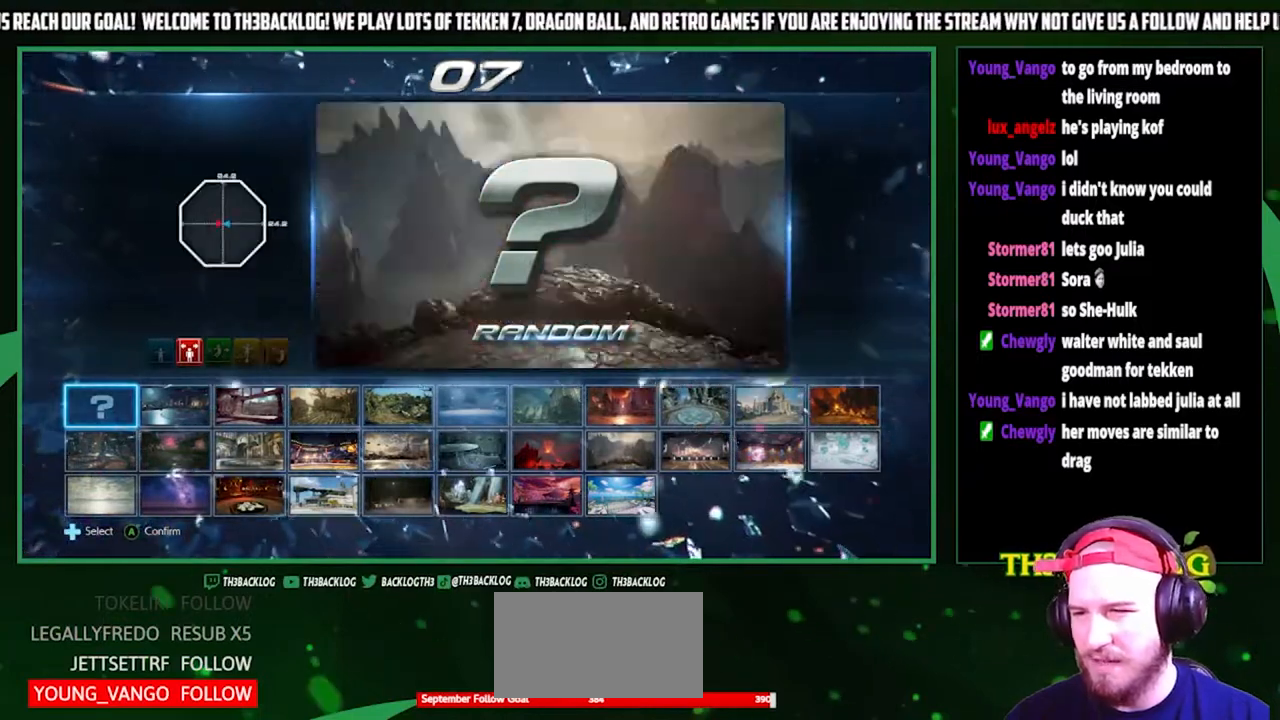
Gameplay with a controller (arcade stick); each line is a JSON object with the inputs held at the frame after it. "events" lists button and stick changes between this image and that frame as [ms after this image, input, new state], when the widget could be followed in between. Not read: L3 R3.
{"buttons": [], "left_stick": "center", "events": [[100, "CROSS", "down"], [233, "CROSS", "up"]]}
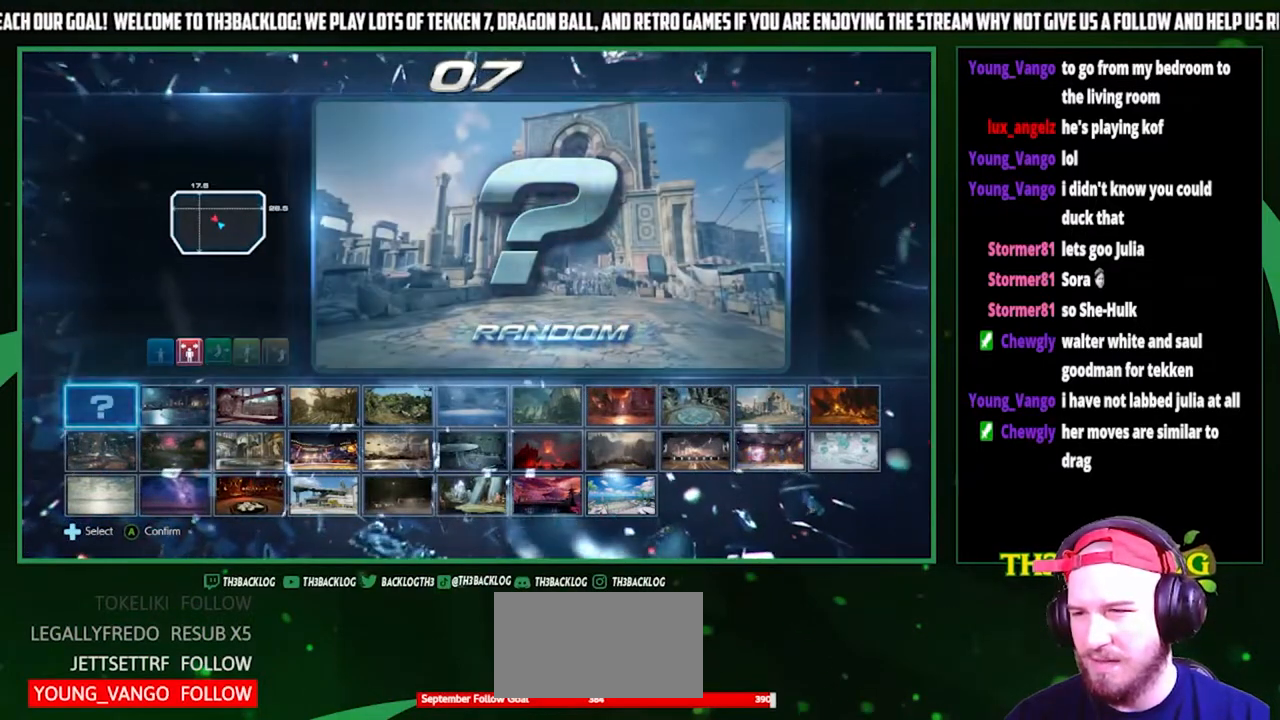
{"buttons": ["SQUARE", "TRIANGLE"], "left_stick": "center", "events": [[200, "TRIANGLE", "down"], [233, "TRIANGLE", "up"], [267, "CROSS", "down"], [267, "SQUARE", "down"], [300, "SQUARE", "up"], [367, "CROSS", "up"], [467, "TRIANGLE", "down"], [500, "SQUARE", "down"]]}
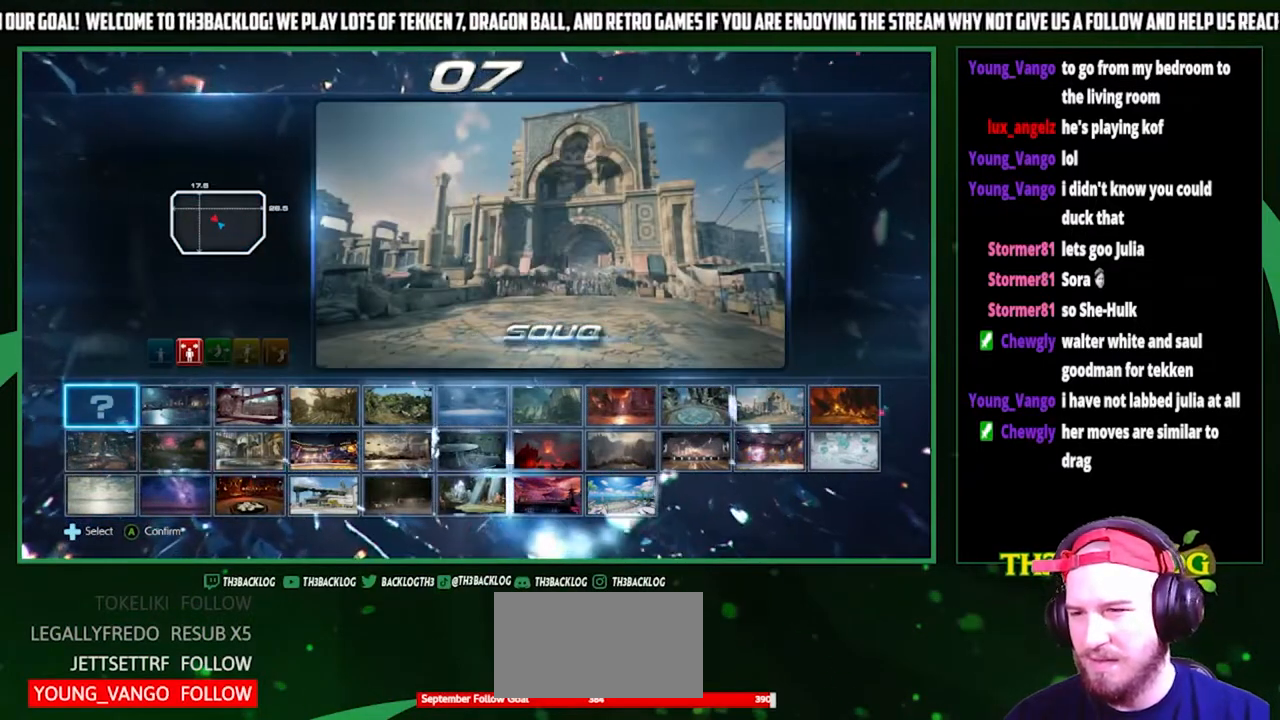
{"buttons": ["CROSS", "SQUARE", "TRIANGLE"], "left_stick": "center", "events": [[33, "CROSS", "down"], [33, "TRIANGLE", "up"], [67, "SQUARE", "up"], [100, "CROSS", "up"], [200, "TRIANGLE", "down"], [233, "CROSS", "down"], [233, "SQUARE", "down"], [267, "TRIANGLE", "up"], [300, "SQUARE", "up"], [333, "CROSS", "up"], [433, "TRIANGLE", "down"], [467, "SQUARE", "down"], [500, "CROSS", "down"]]}
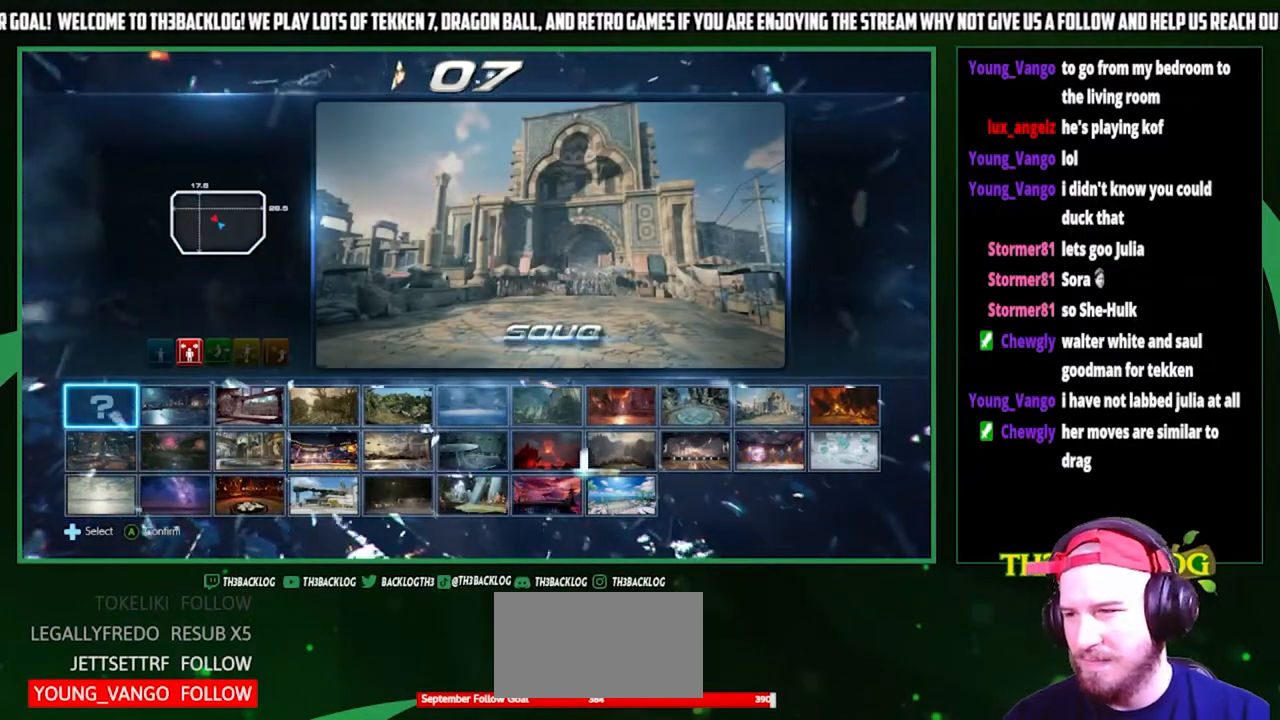
{"buttons": [], "left_stick": "center", "events": [[33, "SQUARE", "up"], [33, "TRIANGLE", "up"], [67, "CROSS", "up"], [167, "TRIANGLE", "down"], [200, "SQUARE", "down"], [233, "CROSS", "down"], [233, "TRIANGLE", "up"], [267, "SQUARE", "up"], [333, "CROSS", "up"]]}
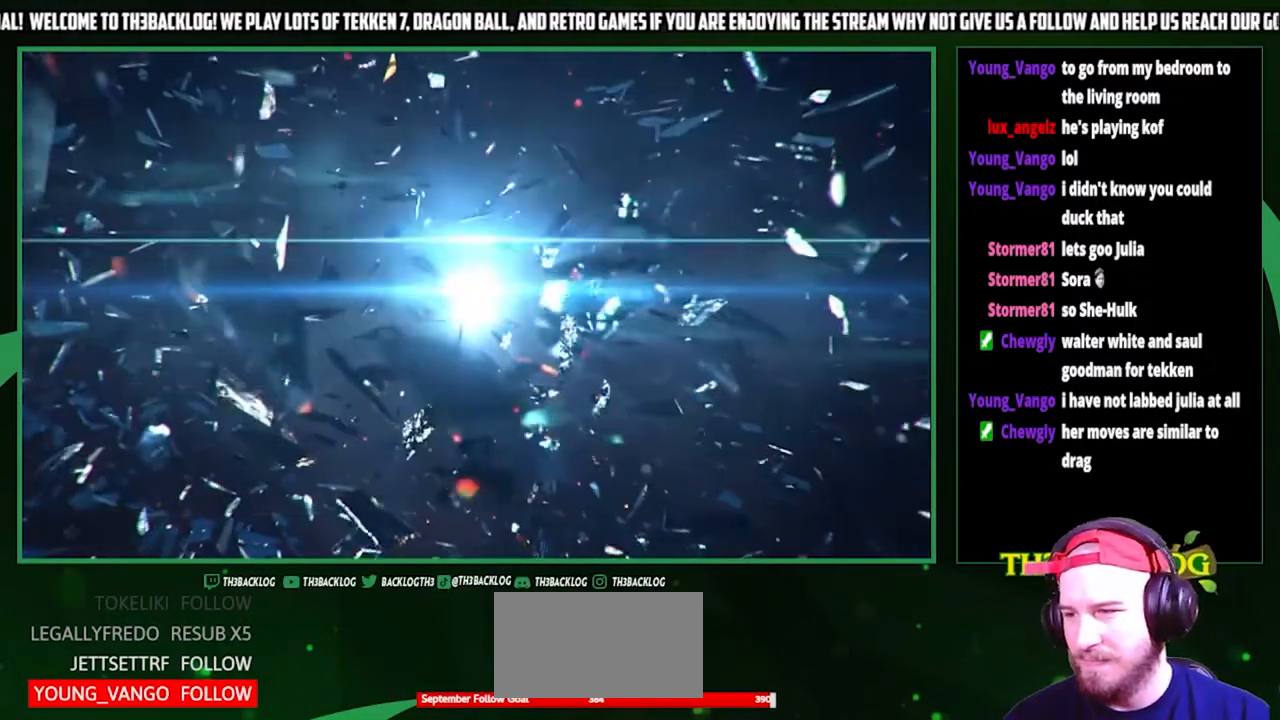
{"buttons": [], "left_stick": "center", "events": [[200, "TRIANGLE", "down"], [267, "SQUARE", "down"], [300, "CROSS", "down"], [300, "TRIANGLE", "up"], [333, "SQUARE", "up"], [367, "CROSS", "up"]]}